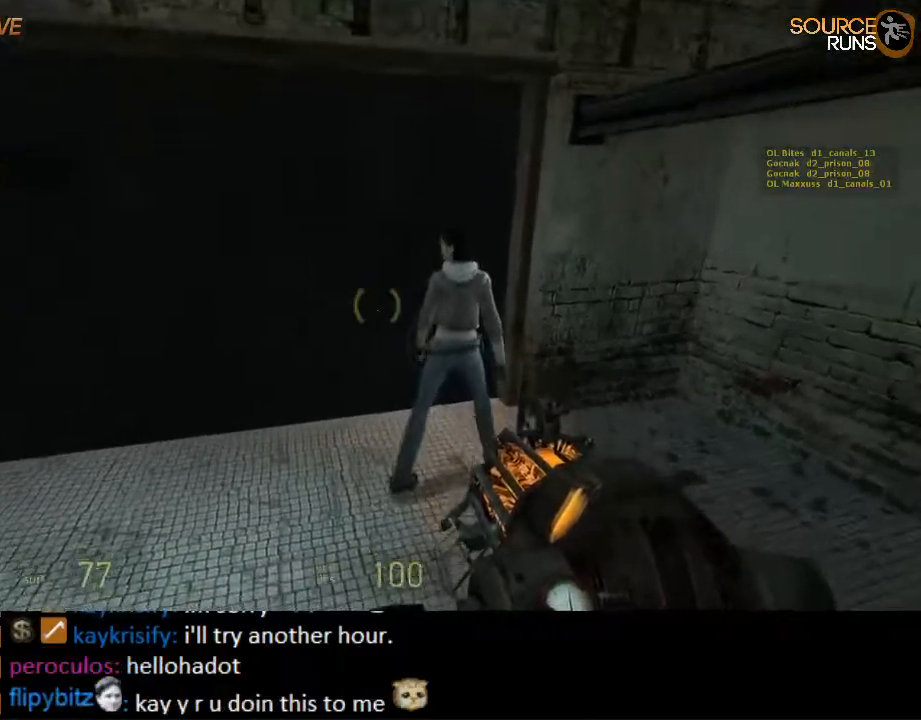
Gameplay with keyboard and mouse; each line is a JSON object with the keys and mouse buttons held at the frame after it. "events" lists presses ("down") and releases ("up") of "1", "2", "3", "4", "5", "a", "alt", "c", "ctrl", "d", "e", "f", "q", "r", "s", "shift", "space", "tab", "v", "w", "x", "z", "mouse_left", "mouse_middle", "mouse_right", "mouse_wheel_up" and "mouse_wheel_down" between this image and that frame as [ms after this image, input, new state], when the widget could be followed in between. "mouse_left", "mouse_middle", "mouse_right", "mouse_wheel_up", "mouse_wheel_down" = the "left", "middle", "right", "wheel_up", "wheel_down" buttons of the "mouse" list. No other keys are recorded. Mouse movement is not recorded.
{"keys": [], "mouse": [], "events": [[100, "w", "up"], [134, "mouse_wheel_up", "down"], [267, "mouse_wheel_up", "up"]]}
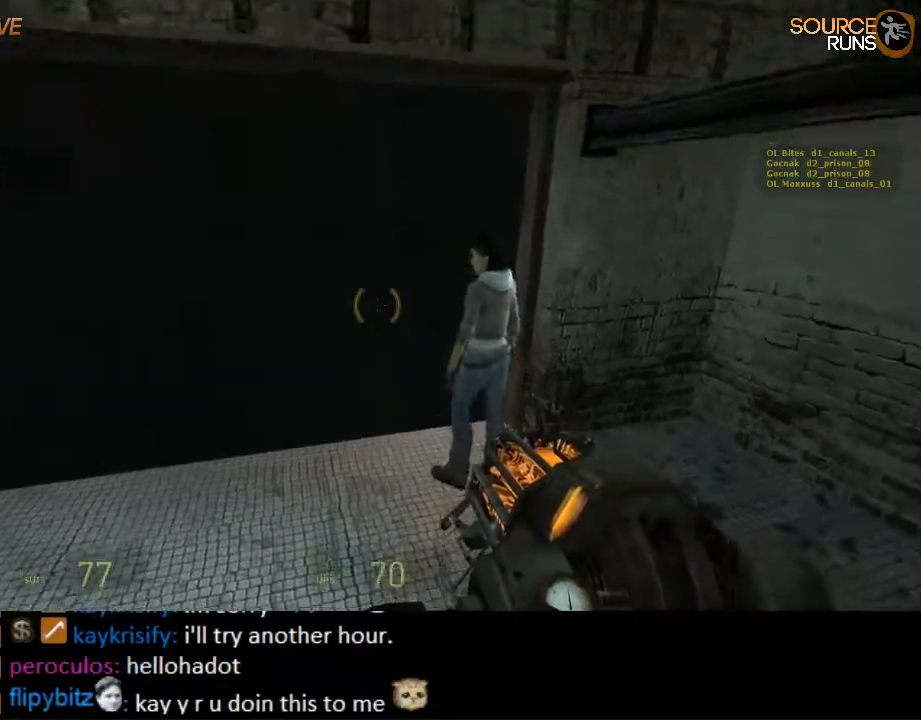
{"keys": ["a", "w"], "mouse": [], "events": [[117, "w", "down"], [150, "w", "up"], [484, "a", "down"], [484, "w", "down"]]}
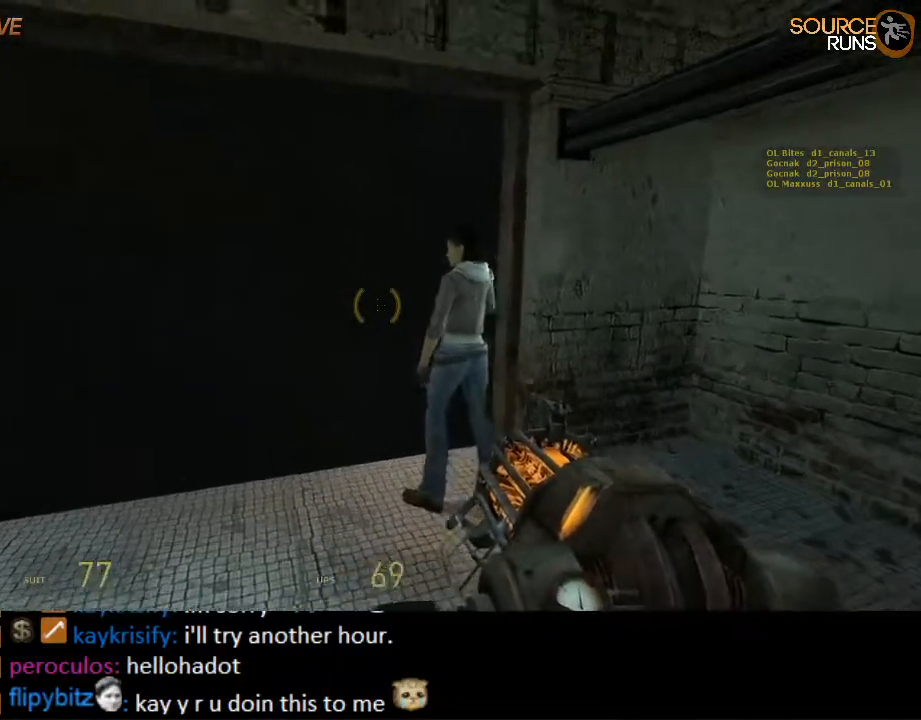
{"keys": [], "mouse": [], "events": [[17, "a", "up"], [17, "w", "up"]]}
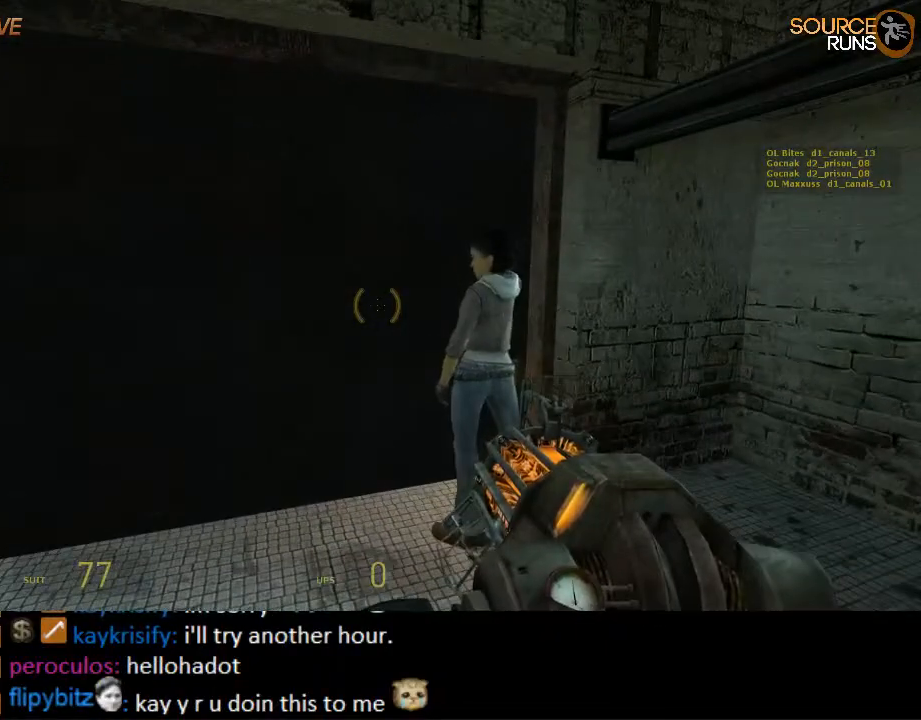
{"keys": [], "mouse": [], "events": []}
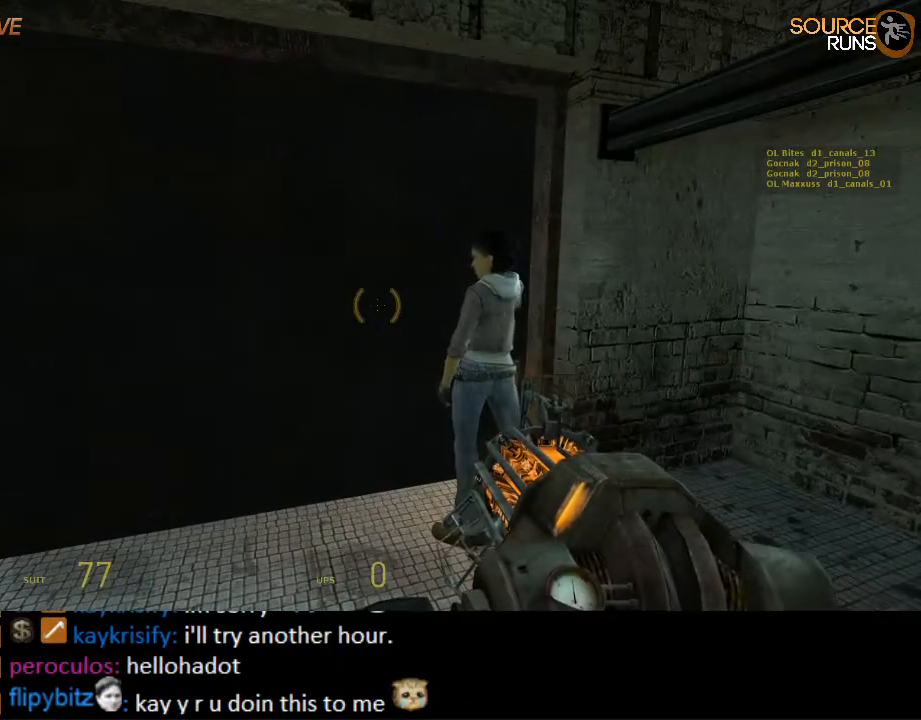
{"keys": [], "mouse": [], "events": []}
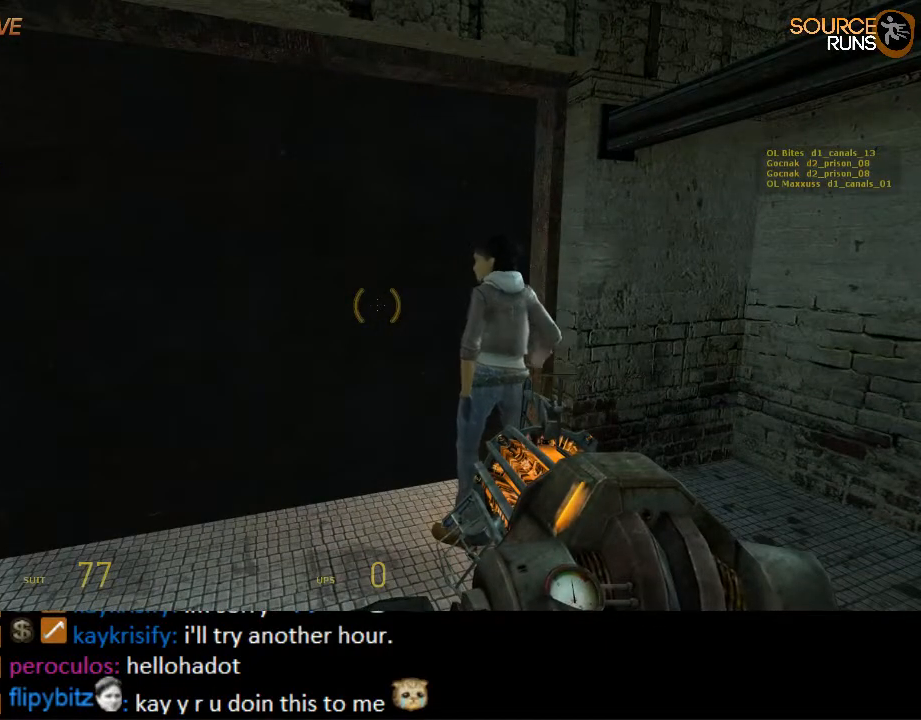
{"keys": [], "mouse": [], "events": []}
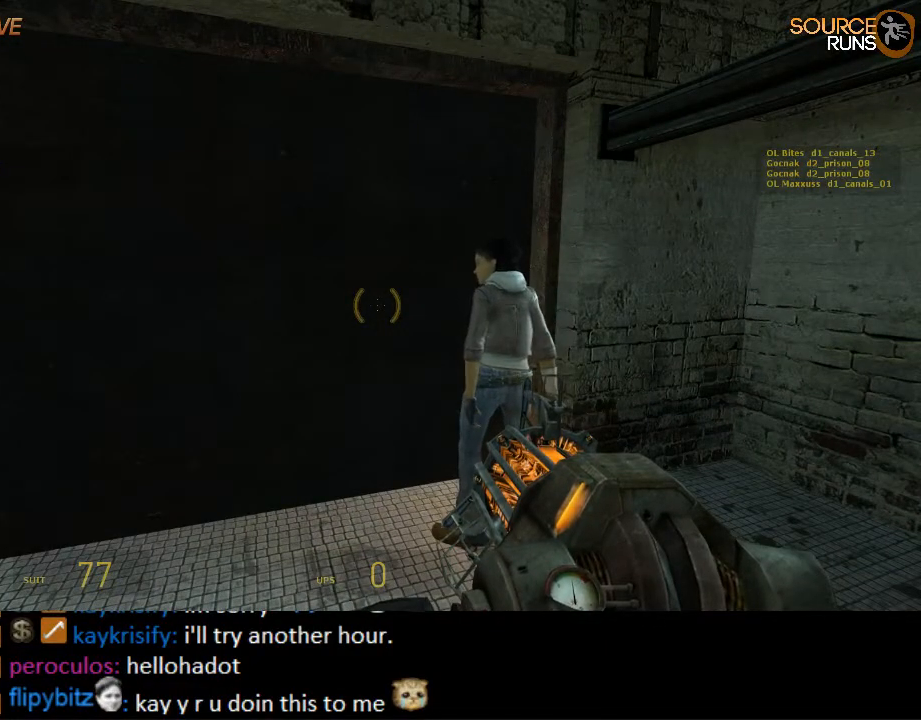
{"keys": [], "mouse": [], "events": []}
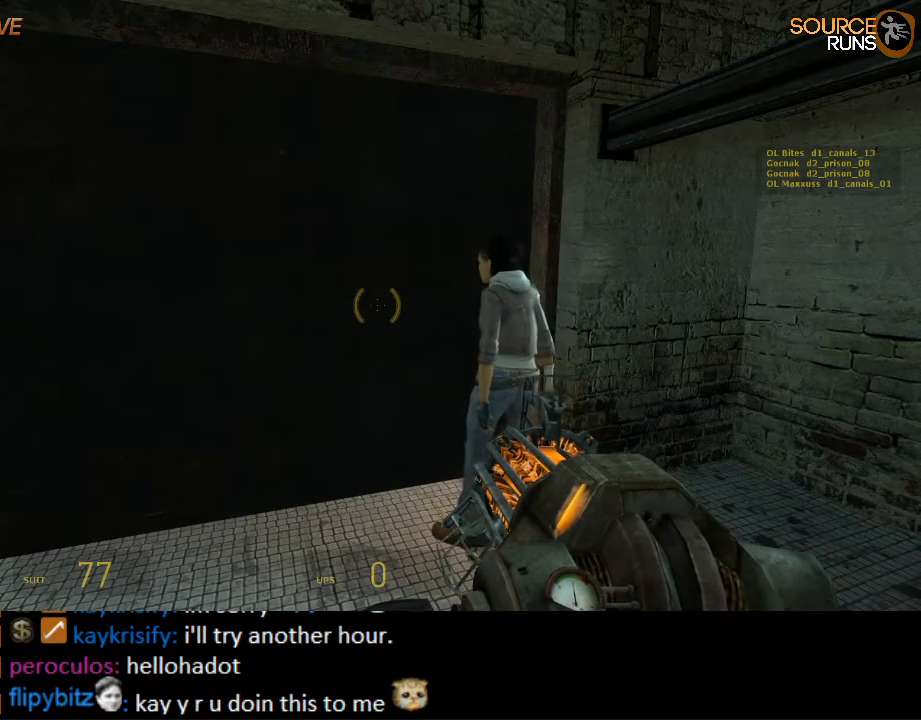
{"keys": [], "mouse": [], "events": []}
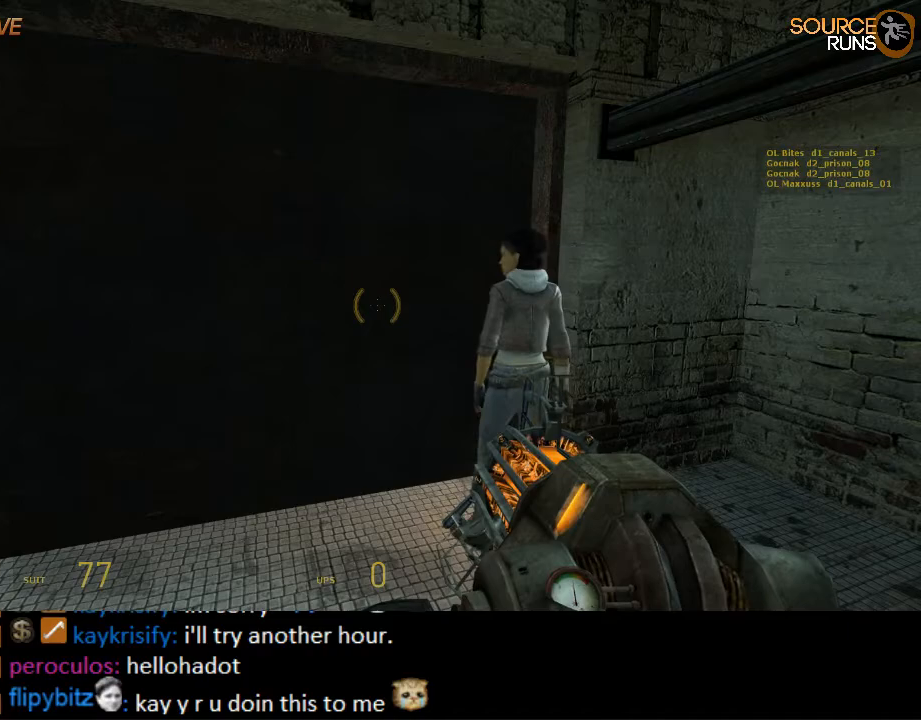
{"keys": [], "mouse": [], "events": []}
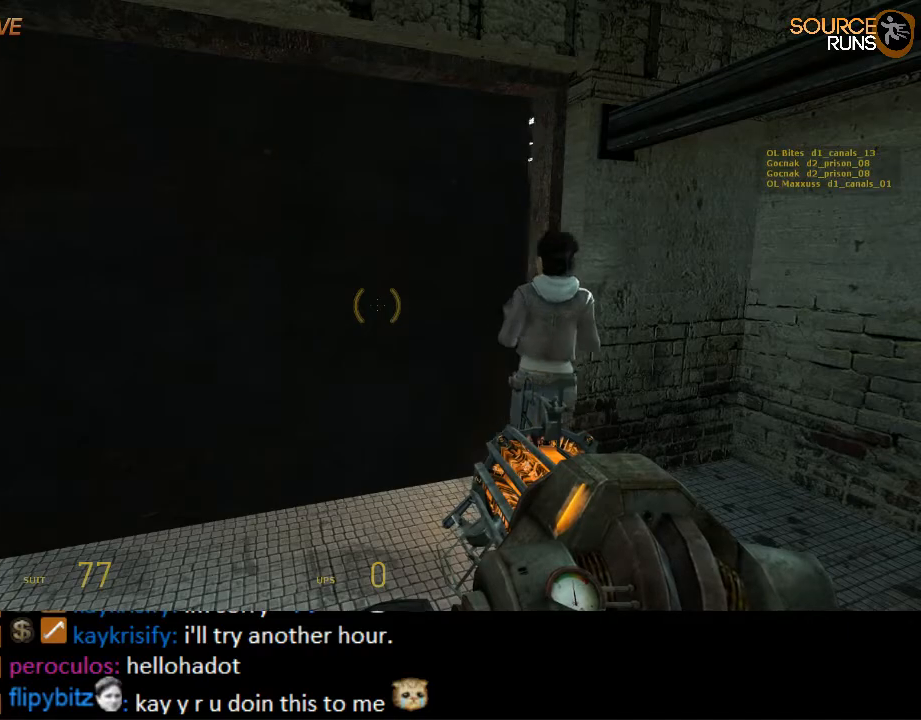
{"keys": ["w"], "mouse": ["wheel_up"], "events": [[450, "mouse_wheel_up", "down"], [484, "w", "down"]]}
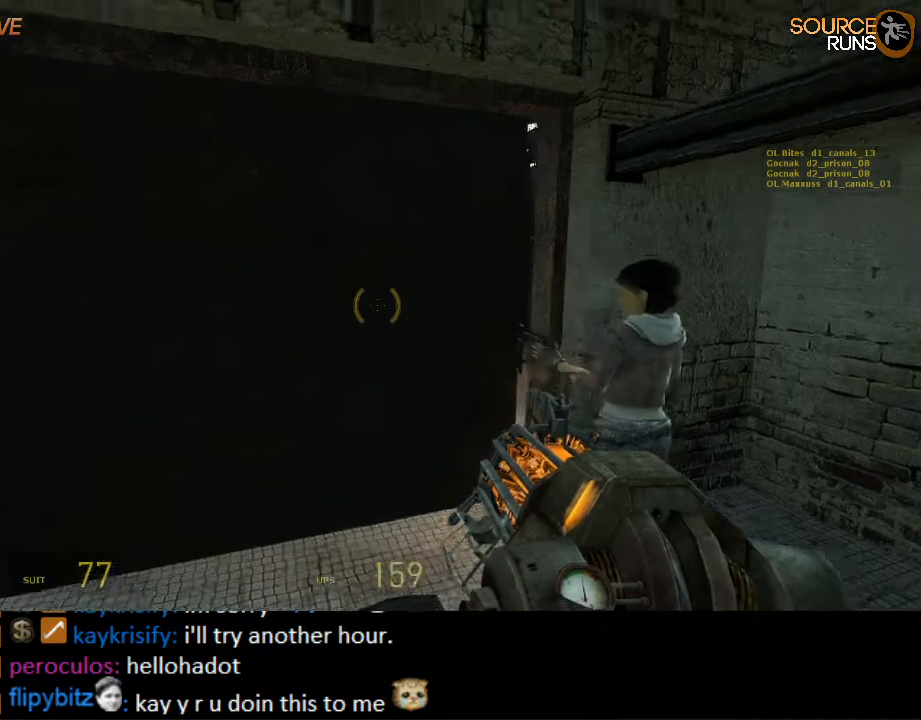
{"keys": [], "mouse": [], "events": [[50, "d", "down"], [50, "mouse_wheel_up", "up"], [84, "w", "up"], [117, "d", "up"]]}
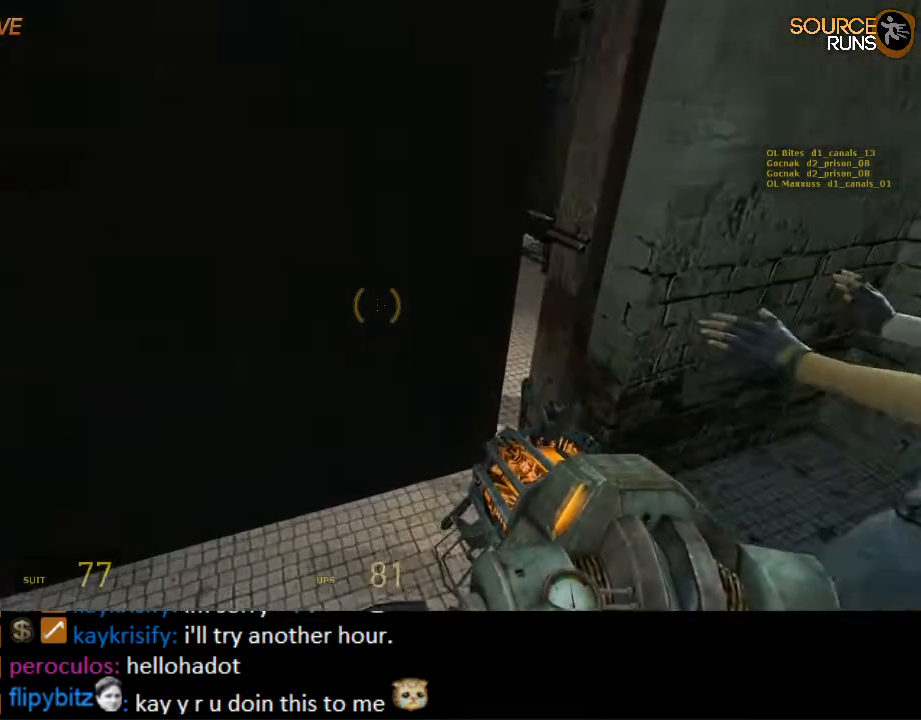
{"keys": [], "mouse": [], "events": [[17, "mouse_wheel_down", "down"], [50, "s", "down"], [217, "mouse_wheel_down", "up"], [317, "s", "up"]]}
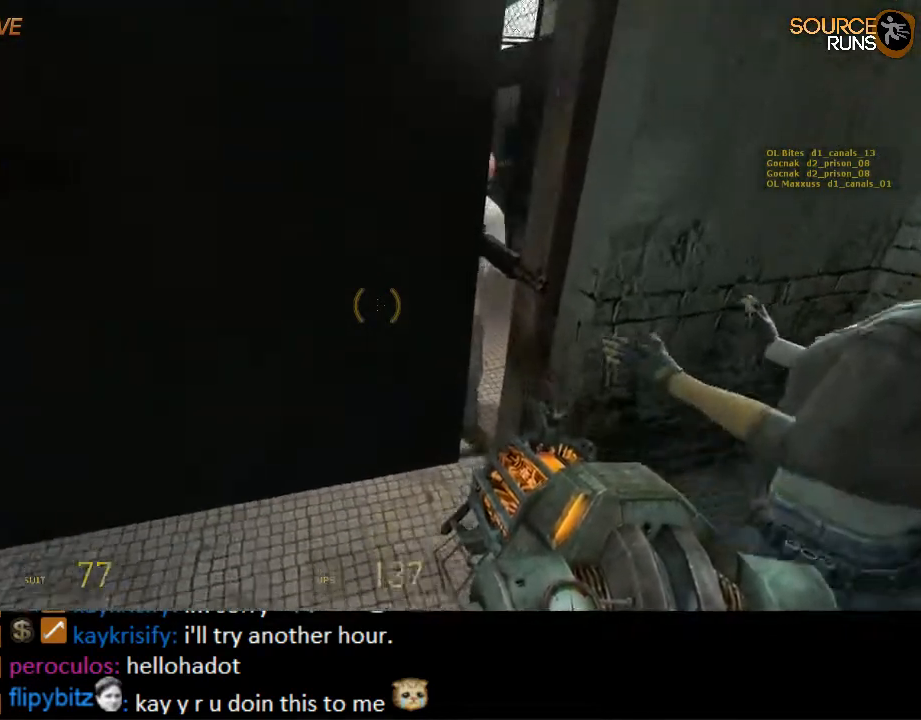
{"keys": [], "mouse": [], "events": [[67, "mouse_wheel_up", "down"], [234, "mouse_wheel_up", "up"]]}
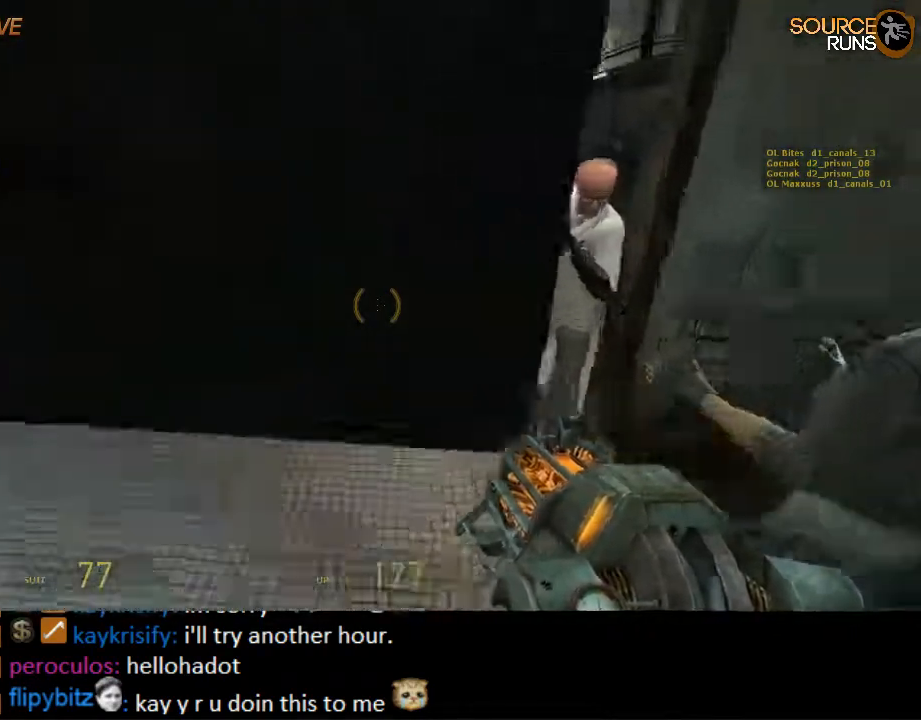
{"keys": ["d"], "mouse": [], "events": [[134, "w", "down"], [234, "mouse_wheel_down", "down"], [334, "mouse_wheel_down", "up"], [367, "mouse_wheel_down", "down"], [367, "w", "up"], [400, "mouse_wheel_down", "up"], [434, "d", "down"]]}
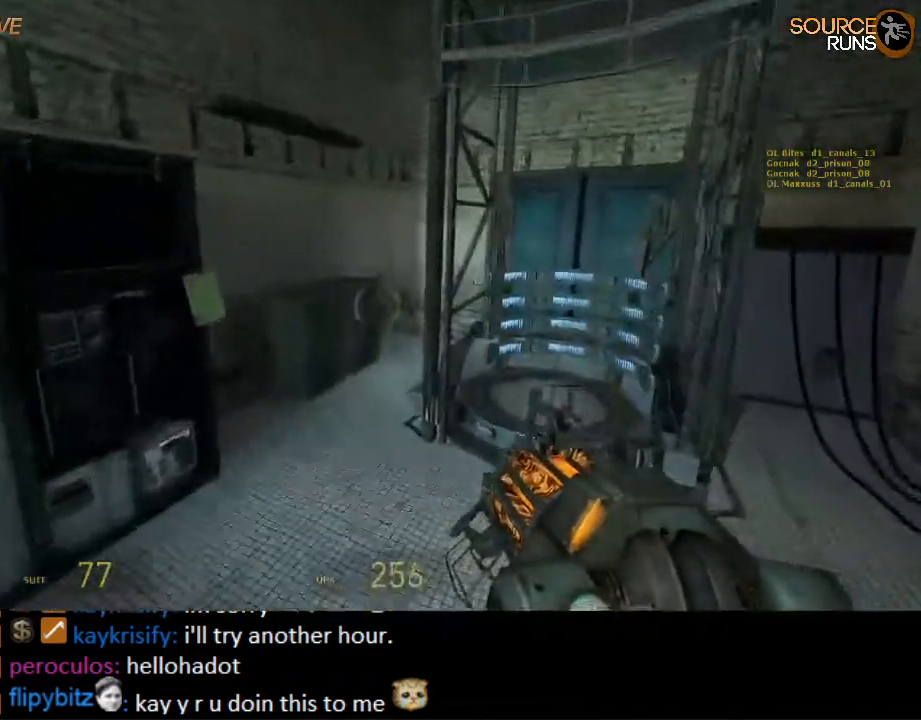
{"keys": ["d", "w"], "mouse": [], "events": [[150, "d", "up"], [284, "d", "down"], [417, "w", "down"]]}
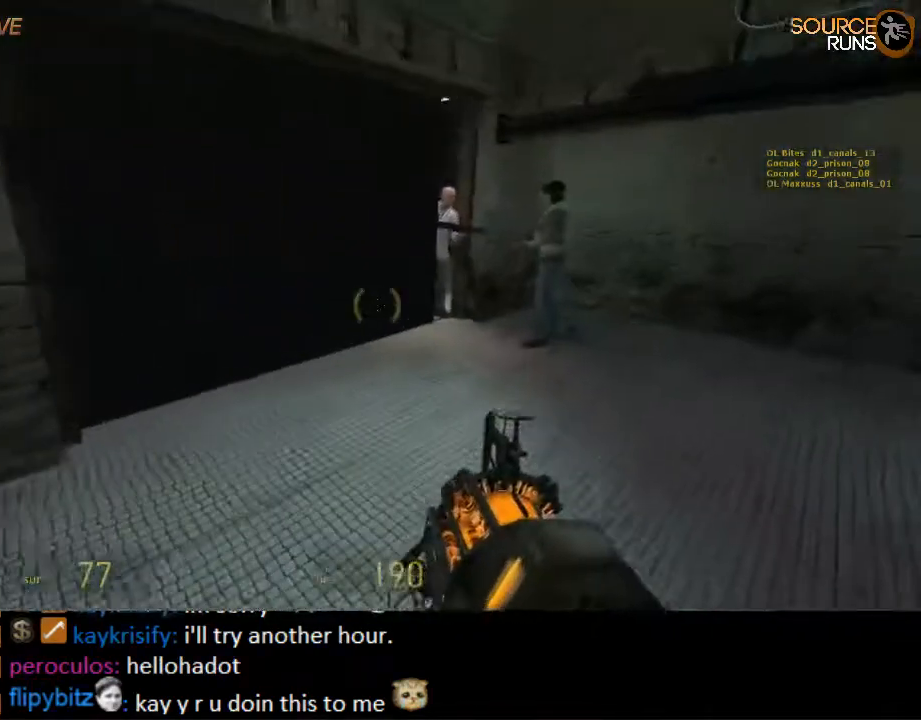
{"keys": ["a"], "mouse": [], "events": [[84, "d", "up"], [217, "mouse_wheel_up", "down"], [284, "w", "up"], [317, "mouse_wheel_up", "up"], [367, "a", "down"]]}
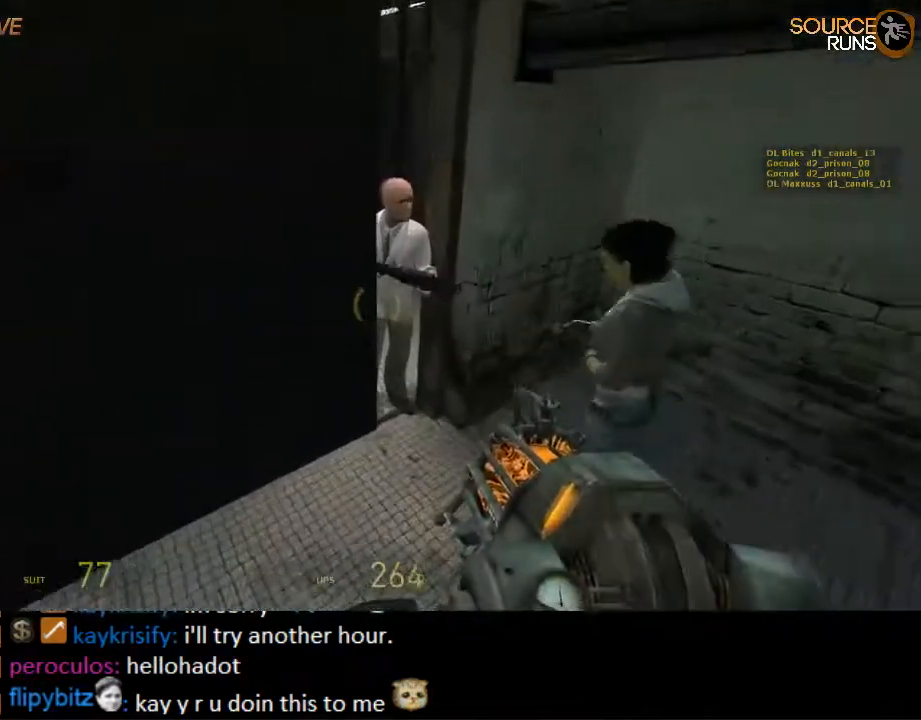
{"keys": ["w"], "mouse": [], "events": [[34, "a", "up"], [267, "d", "down"], [300, "w", "down"], [500, "d", "up"]]}
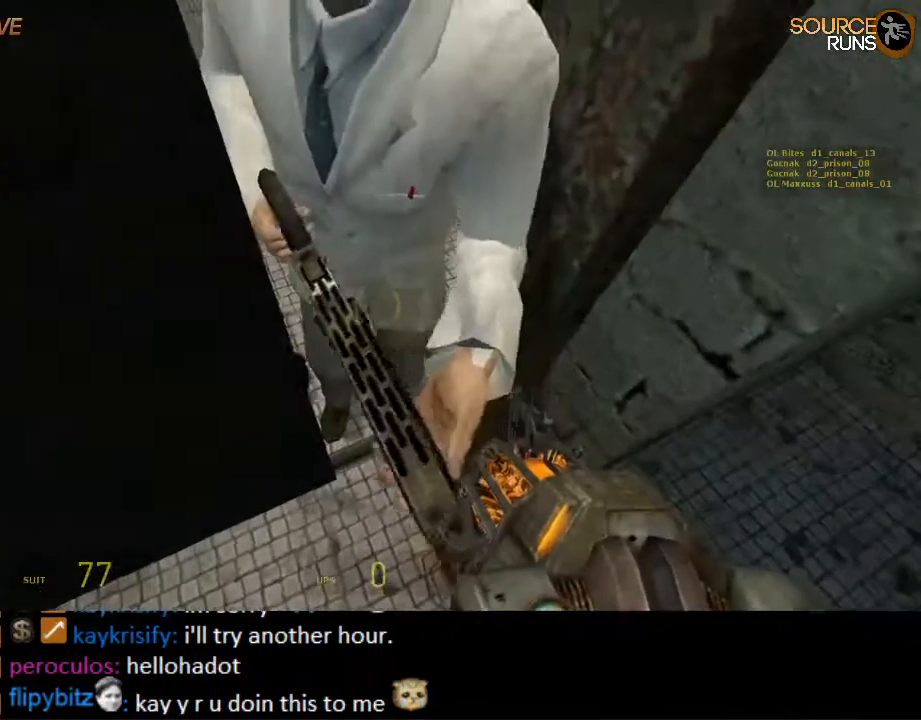
{"keys": ["w"], "mouse": [], "events": []}
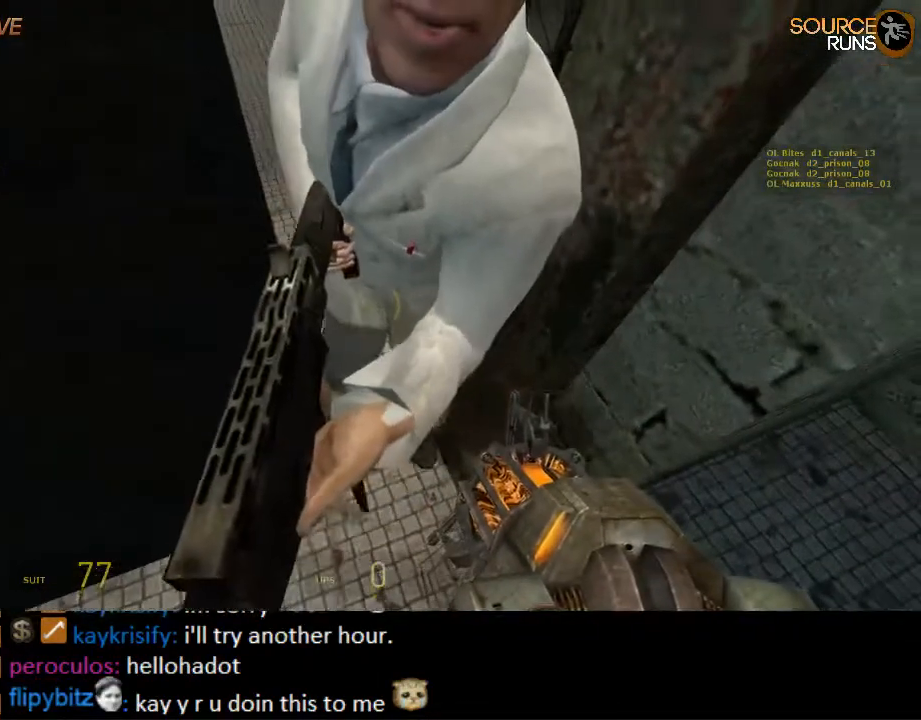
{"keys": ["w"], "mouse": [], "events": []}
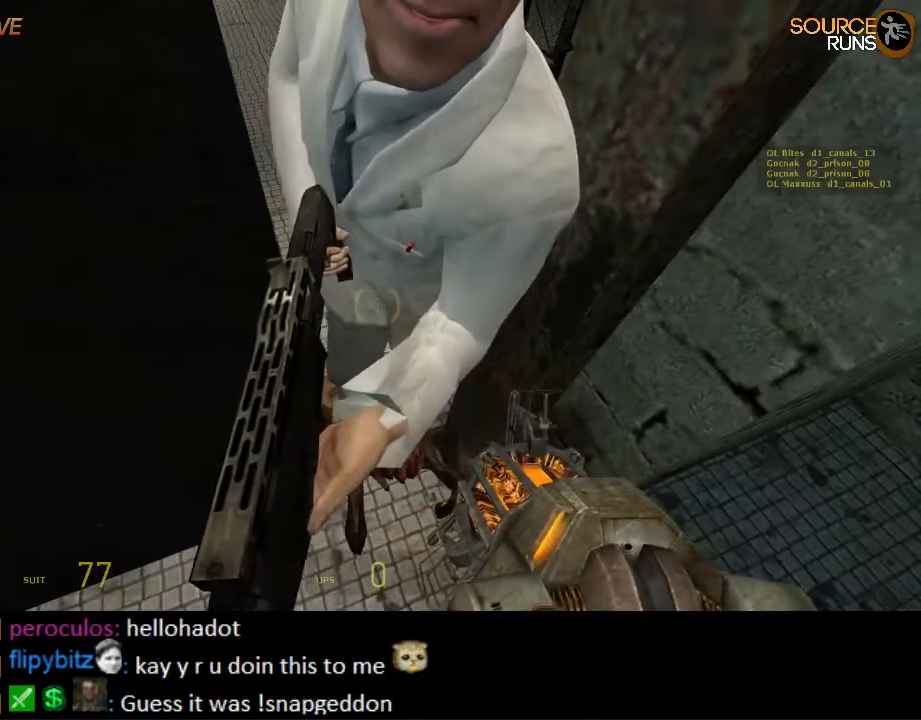
{"keys": ["w"], "mouse": [], "events": []}
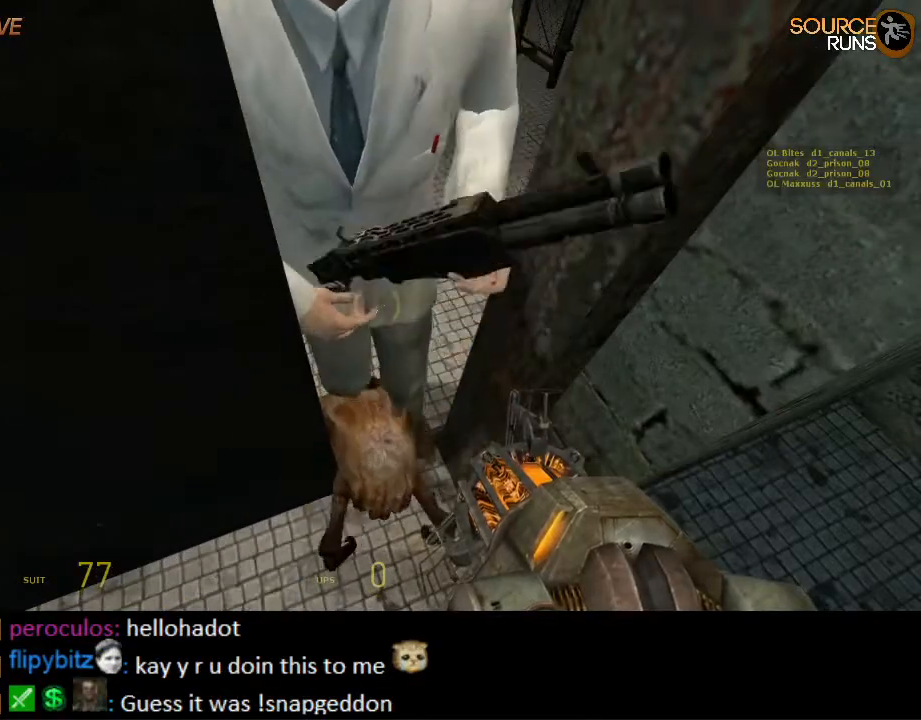
{"keys": ["w"], "mouse": [], "events": []}
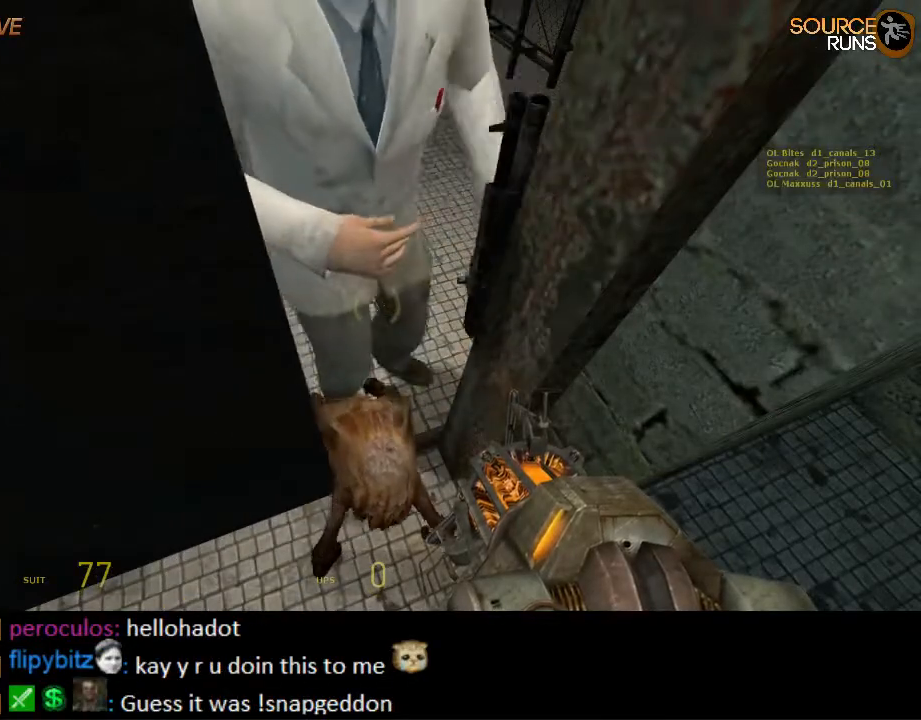
{"keys": ["w"], "mouse": [], "events": []}
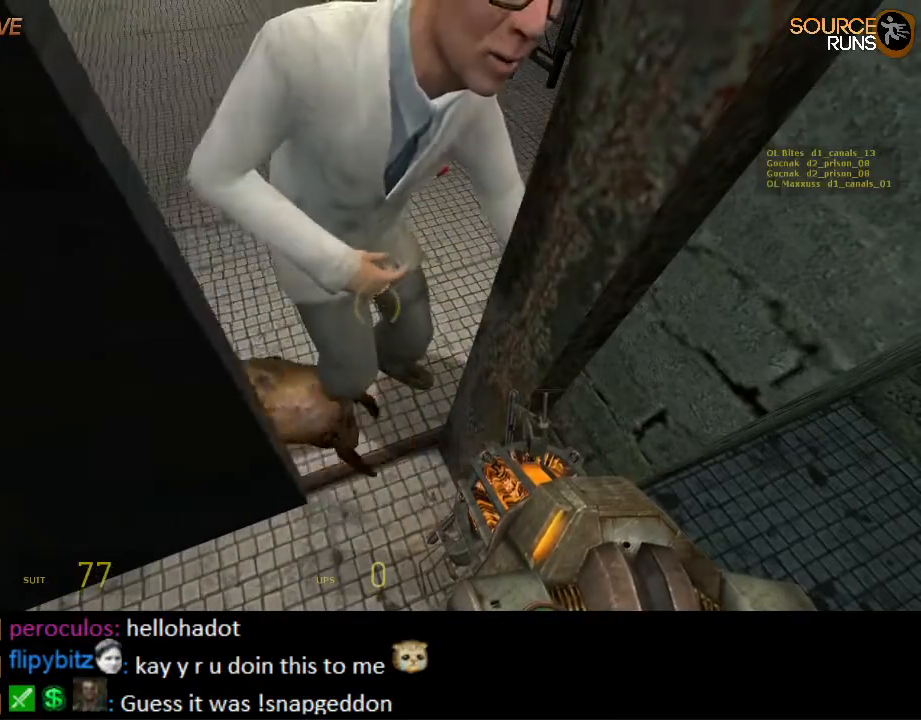
{"keys": ["a", "w"], "mouse": [], "events": [[400, "a", "down"]]}
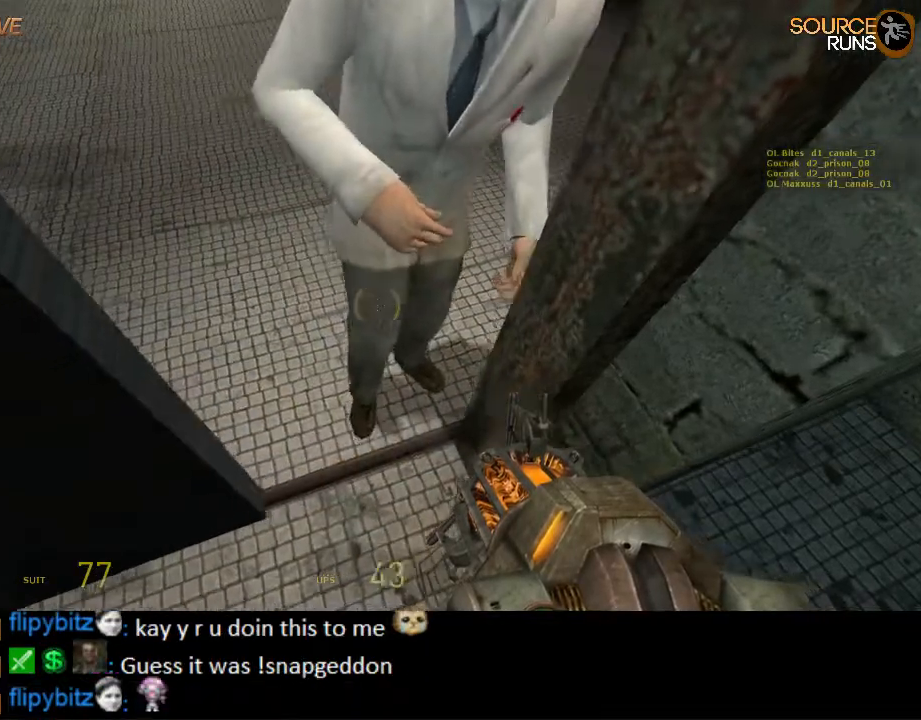
{"keys": ["w"], "mouse": [], "events": [[250, "a", "up"], [284, "d", "down"], [384, "d", "up"]]}
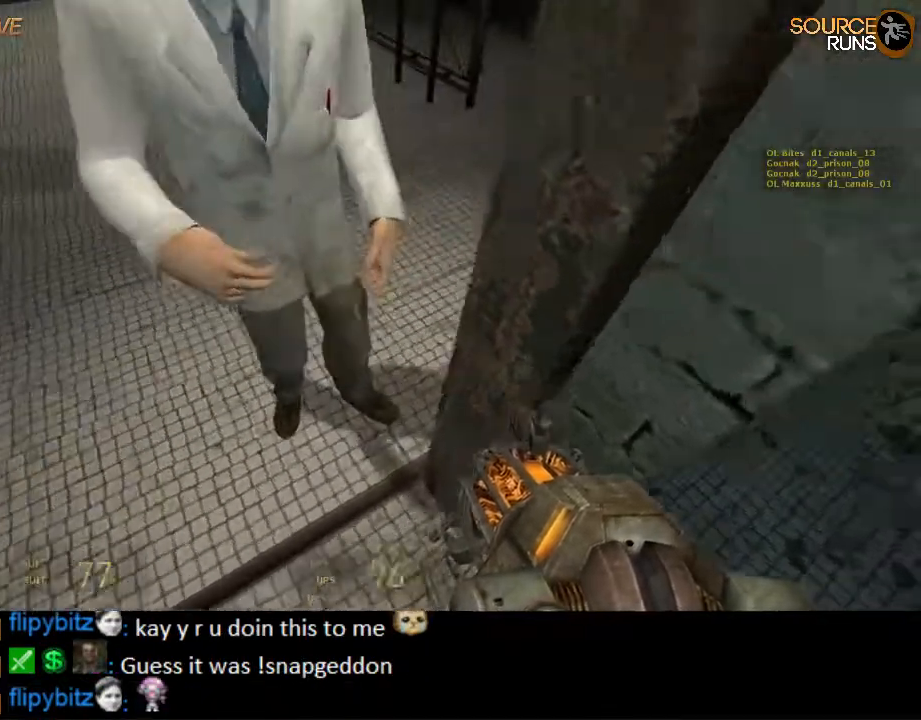
{"keys": ["a", "shift", "w"], "mouse": [], "events": [[17, "a", "down"], [184, "w", "up"], [250, "shift", "down"], [500, "w", "down"]]}
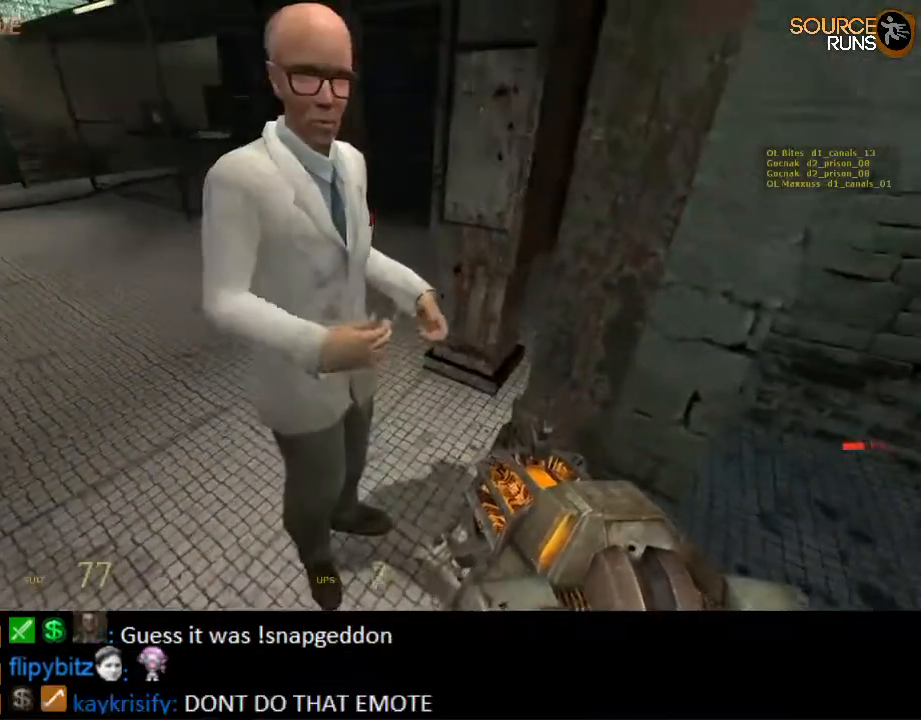
{"keys": ["a", "shift"], "mouse": [], "events": [[400, "w", "up"]]}
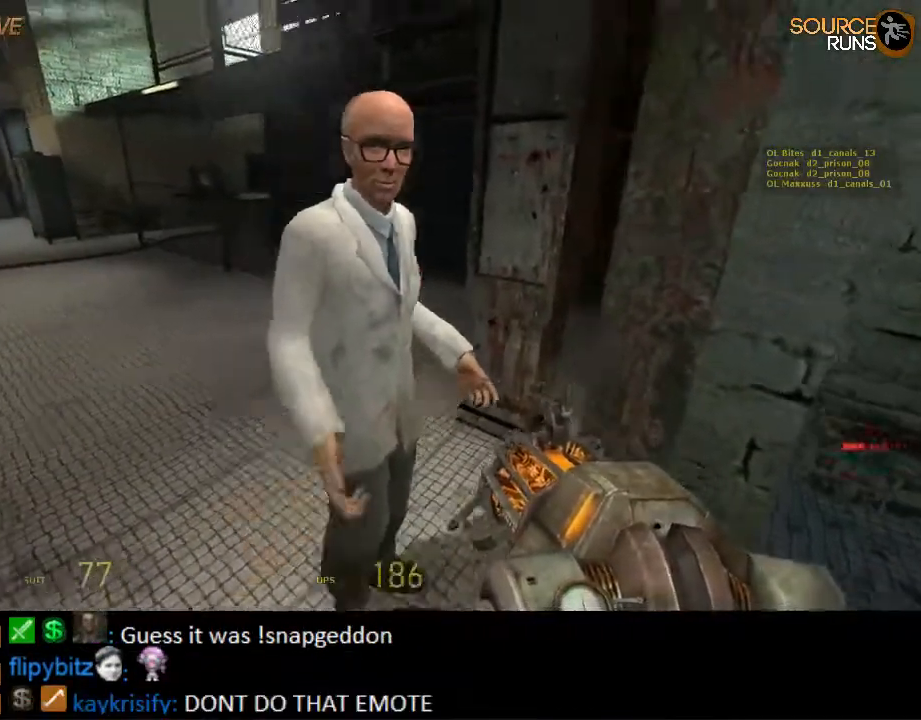
{"keys": ["a", "shift", "w"], "mouse": ["wheel_up"], "events": [[200, "w", "down"], [317, "a", "up"], [417, "mouse_wheel_up", "down"], [450, "a", "down"]]}
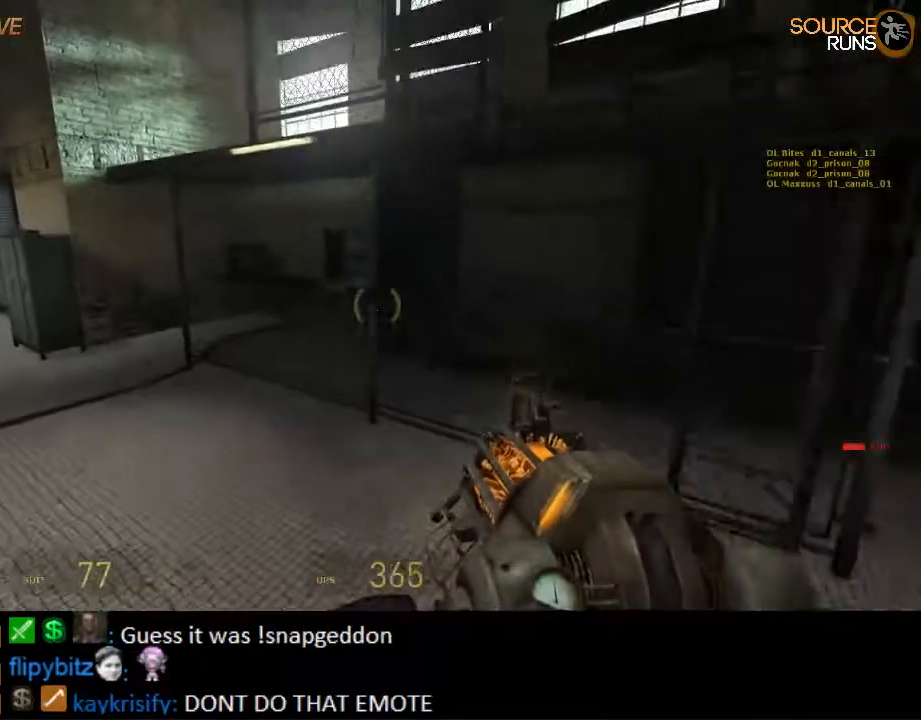
{"keys": ["a", "shift", "w"], "mouse": [], "events": [[50, "w", "up"], [100, "mouse_wheel_up", "up"], [484, "w", "down"]]}